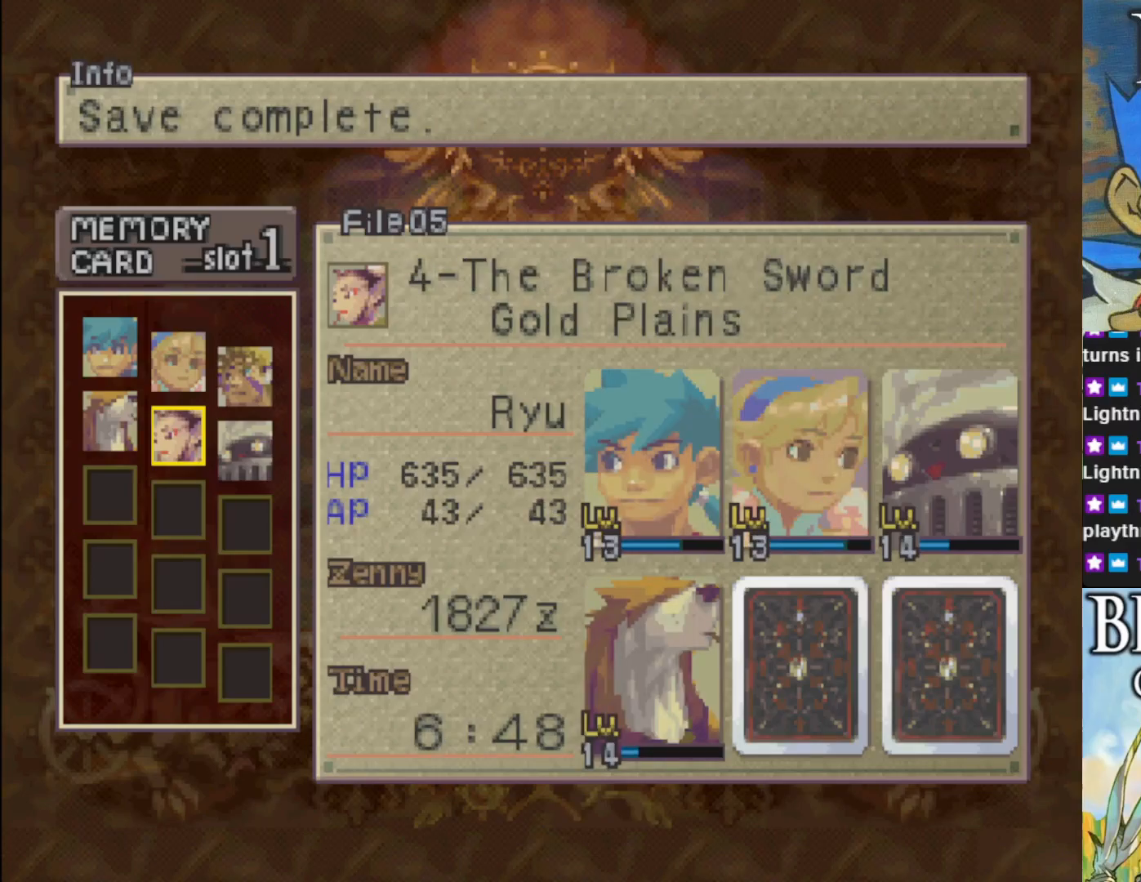
Gameplay with a controller (PlayStation layout); each line is a JSON object with the inputs held at the frame after it. "events" lists button and stick changes between this image and that frame as [ms after this image, input, new state], when the widget could be followed in between. Not read: right_stick.
{"buttons": [], "left_stick": "center", "events": [[183, "CIRCLE", "down"], [317, "CIRCLE", "up"]]}
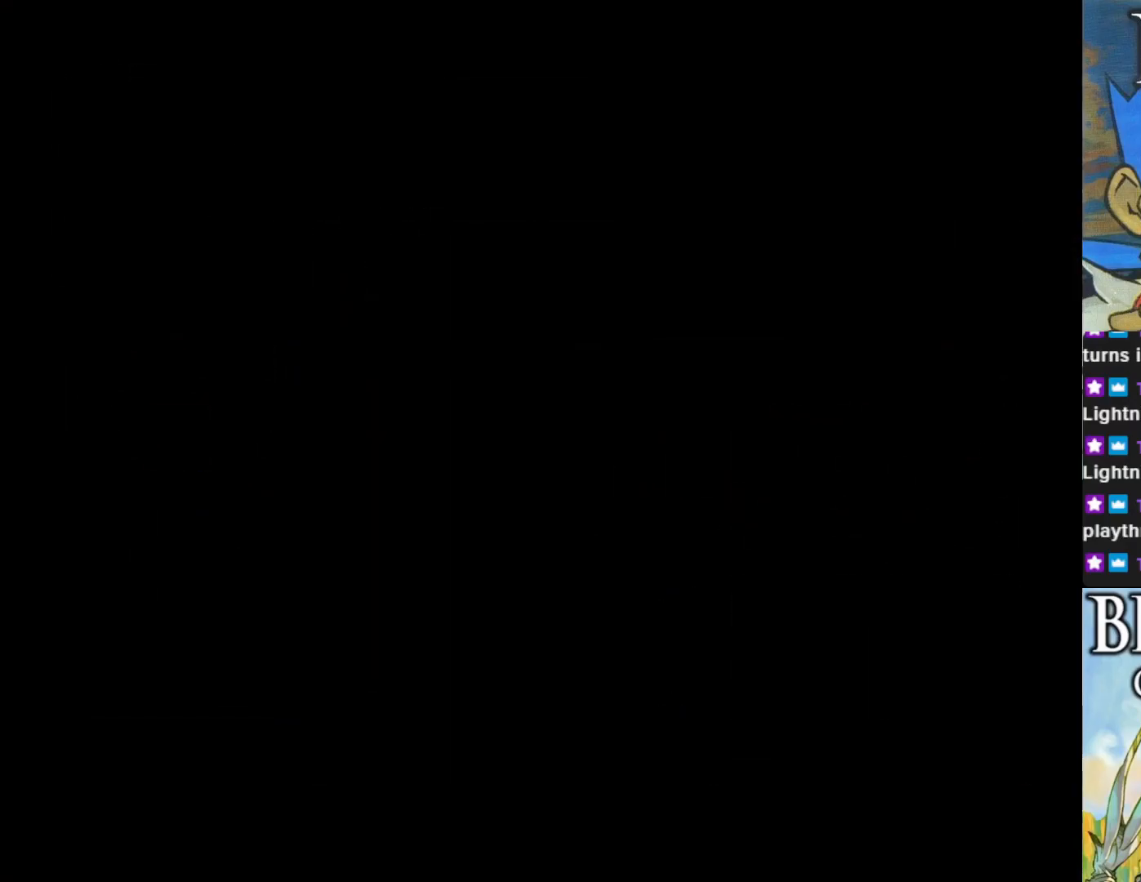
{"buttons": [], "left_stick": "center", "events": []}
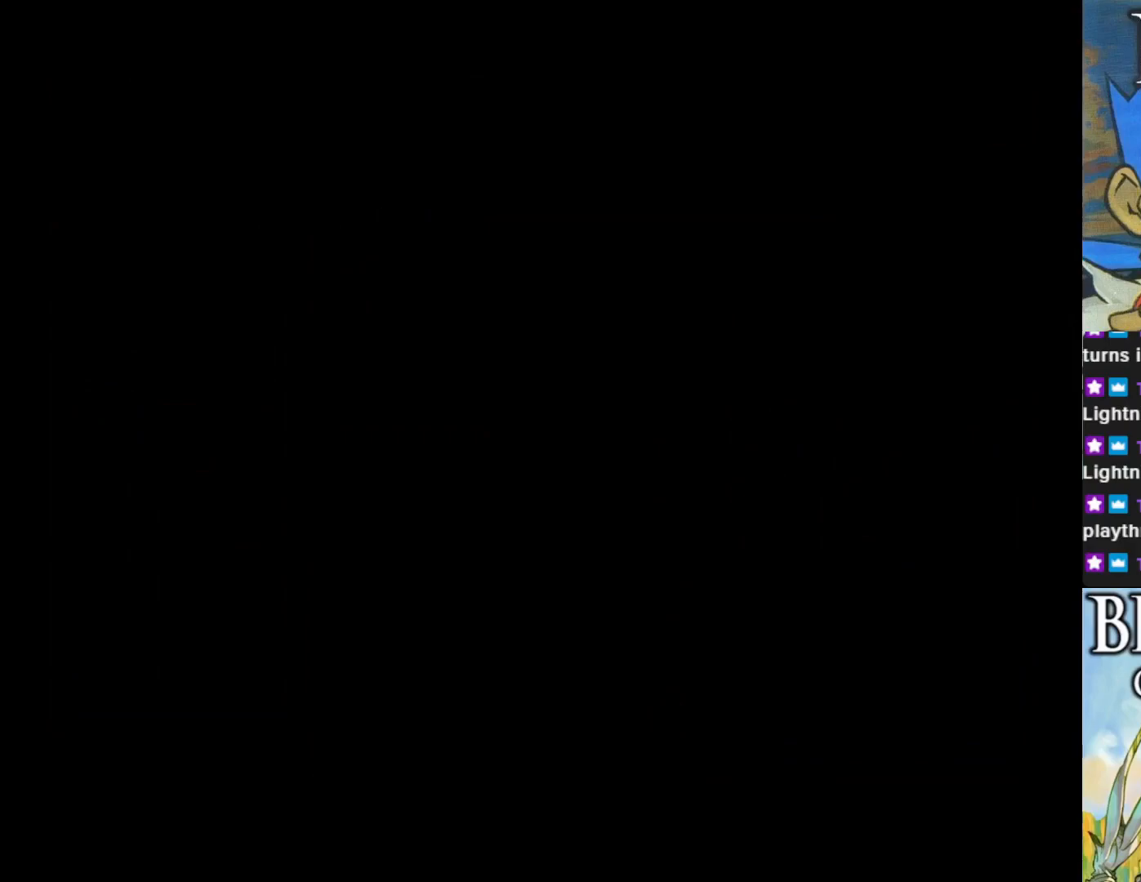
{"buttons": [], "left_stick": "center", "events": []}
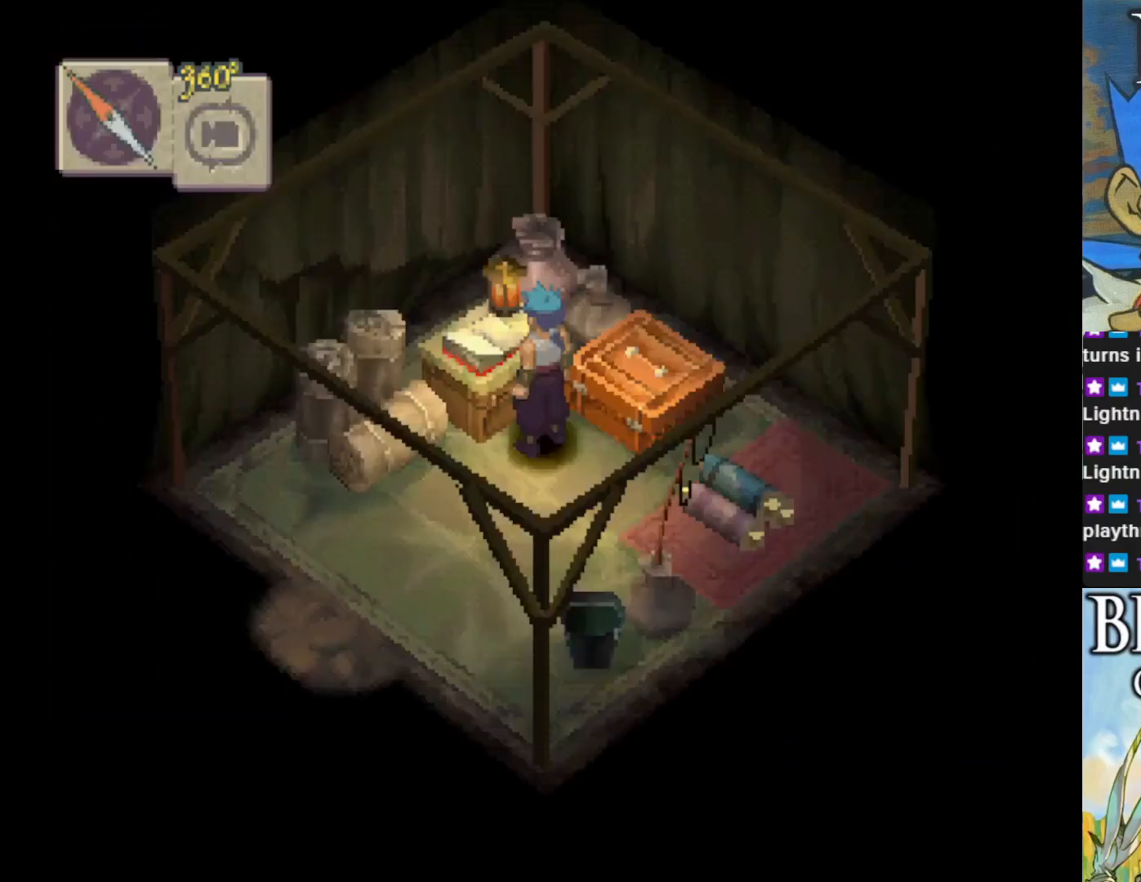
{"buttons": [], "left_stick": "down-left", "events": [[350, "left_stick", "down-left"]]}
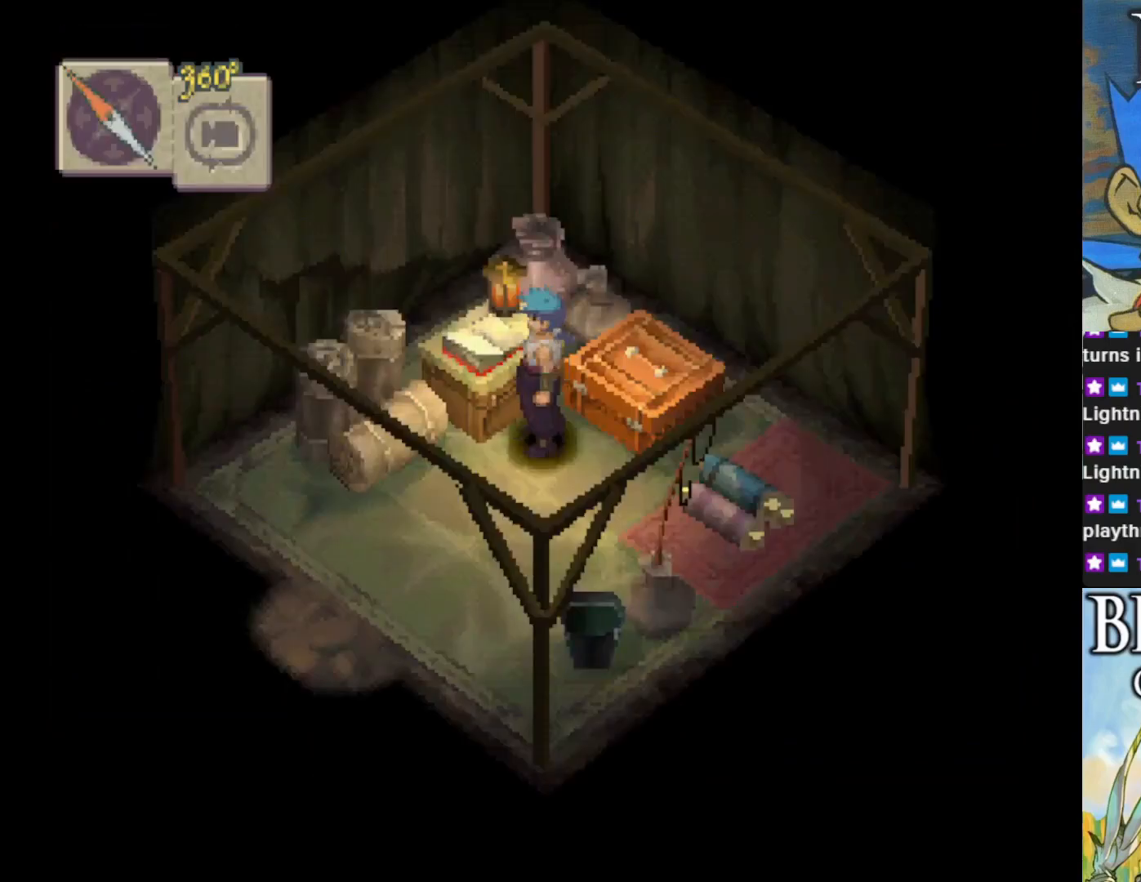
{"buttons": ["CIRCLE"], "left_stick": "down-left", "events": [[33, "CIRCLE", "down"]]}
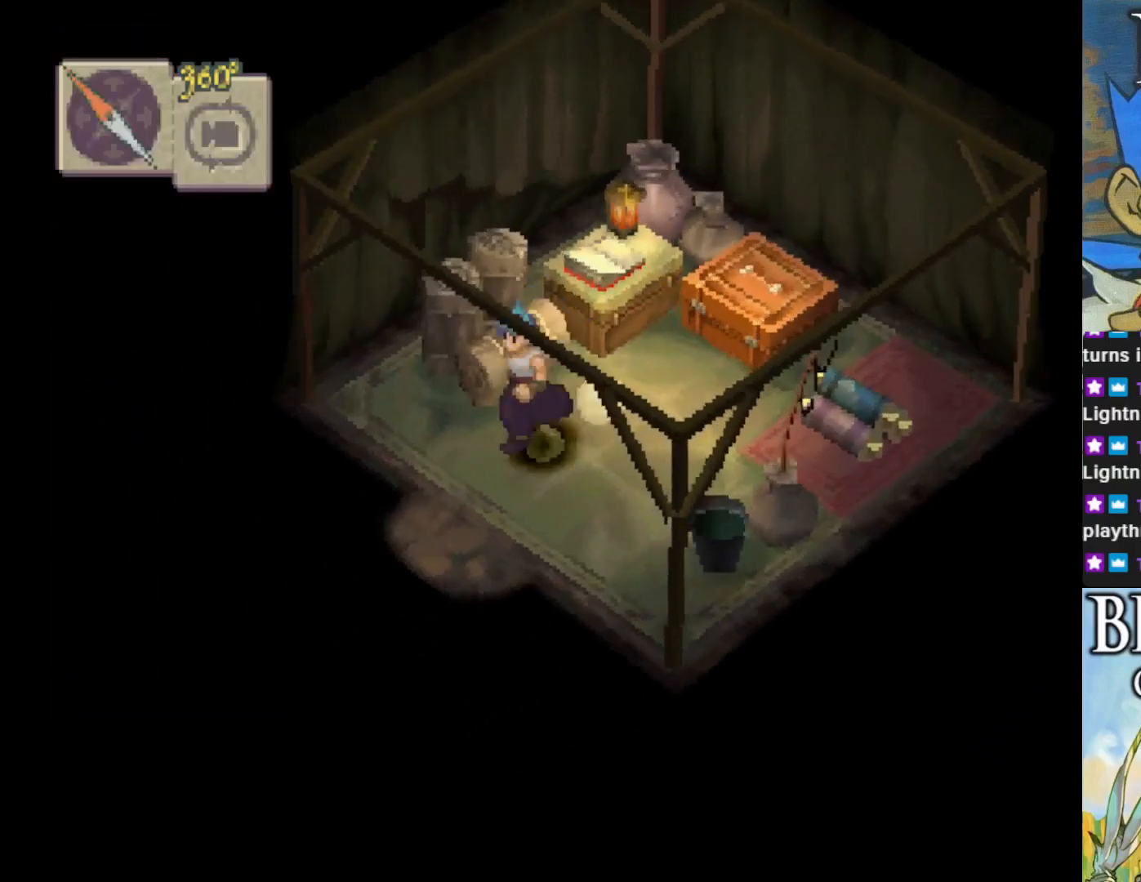
{"buttons": [], "left_stick": "center", "events": [[267, "CIRCLE", "up"], [433, "left_stick", "center"]]}